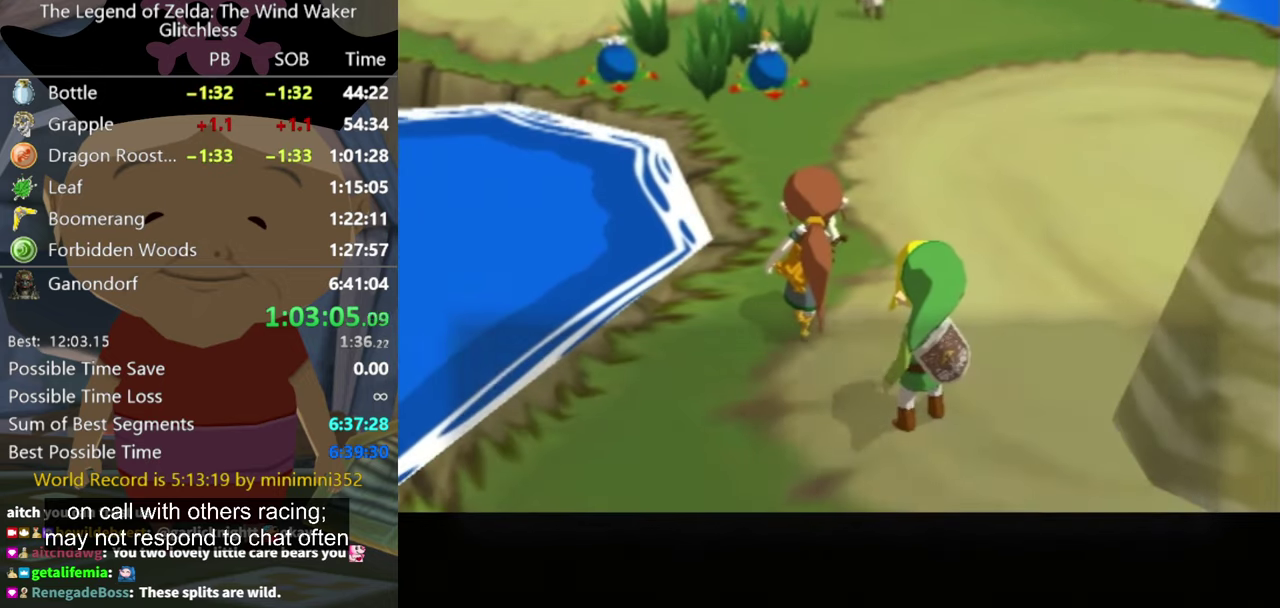
Gameplay with a controller (Nintendo layout); each line is a JSON object with the inputs held at the frame after it. "events" lists button and stick changes between this image and that frame as [ms after this image, input, new state], when the widget could be followed in between. Not read: L3 R3.
{"buttons": [], "left_stick": "center", "right_stick": "center", "events": [[67, "B", "up"]]}
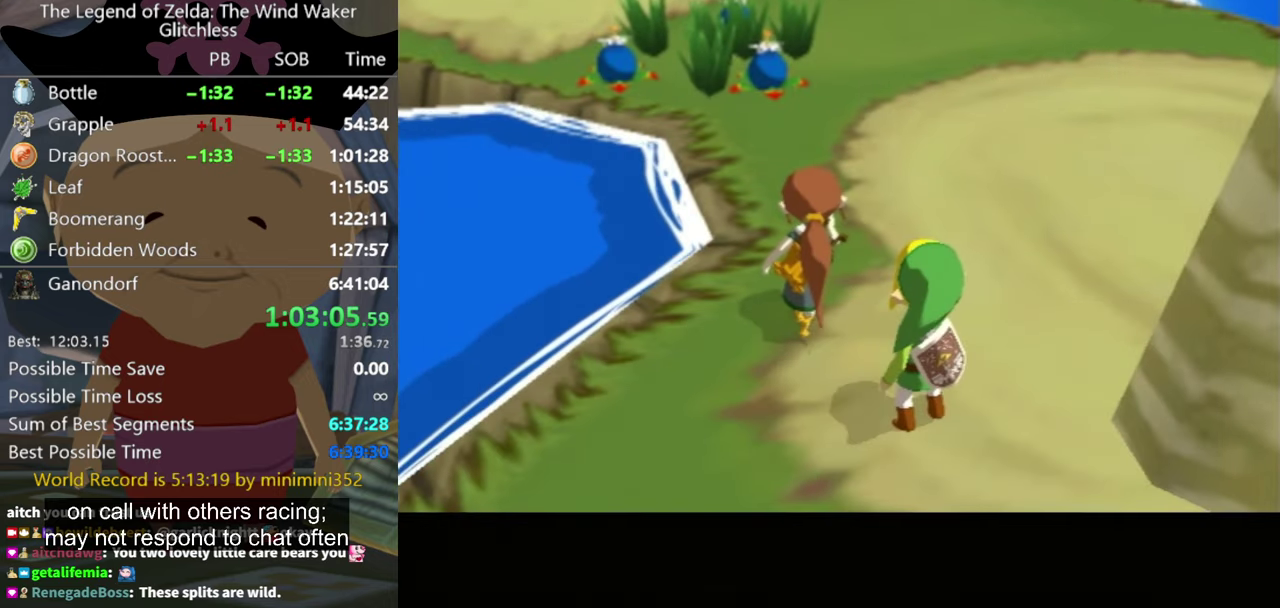
{"buttons": [], "left_stick": "center", "right_stick": "center", "events": [[100, "B", "down"], [267, "B", "up"]]}
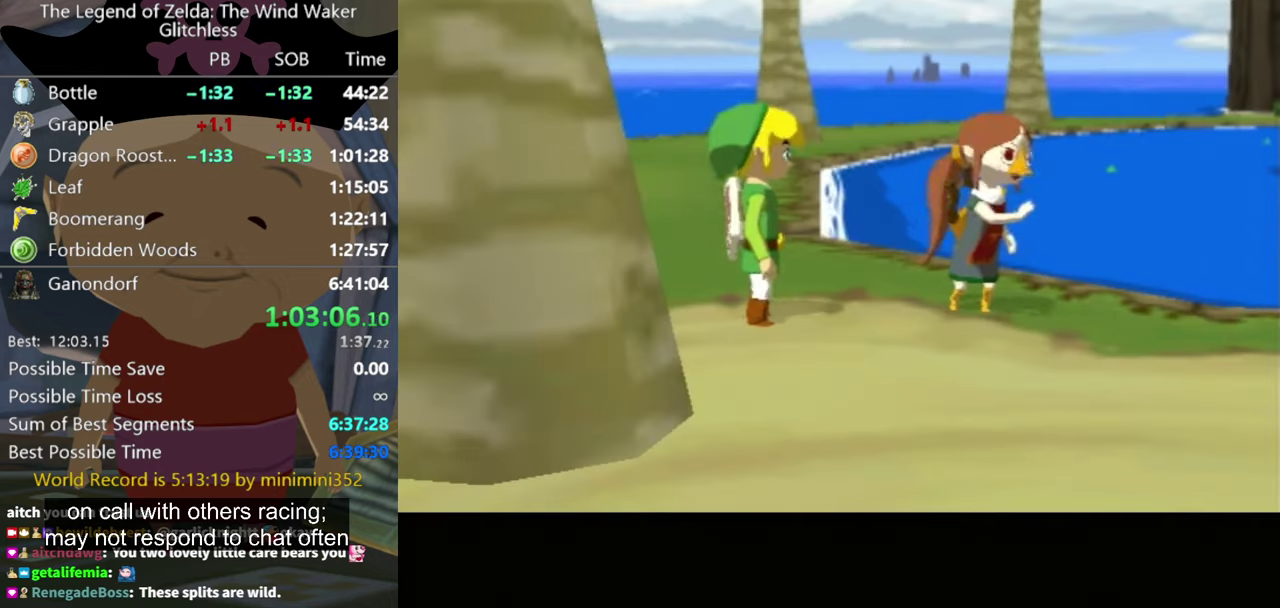
{"buttons": [], "left_stick": "center", "right_stick": "center", "events": [[67, "B", "down"], [134, "B", "up"], [200, "B", "down"], [267, "B", "up"]]}
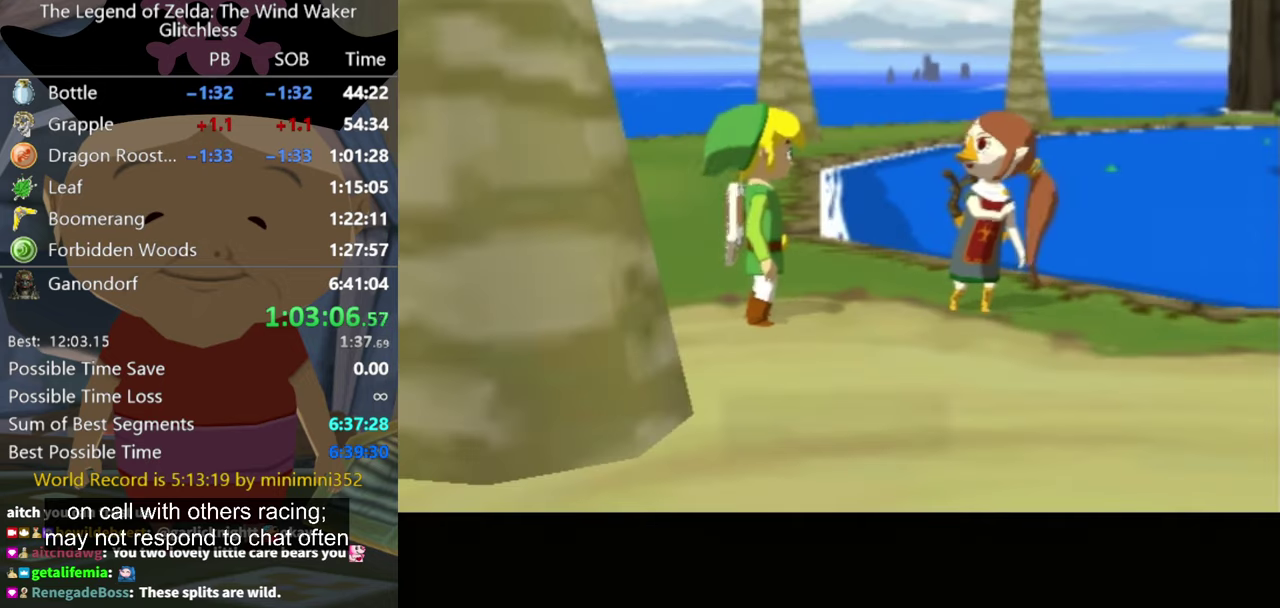
{"buttons": [], "left_stick": "center", "right_stick": "center", "events": [[367, "A", "down"], [434, "A", "up"]]}
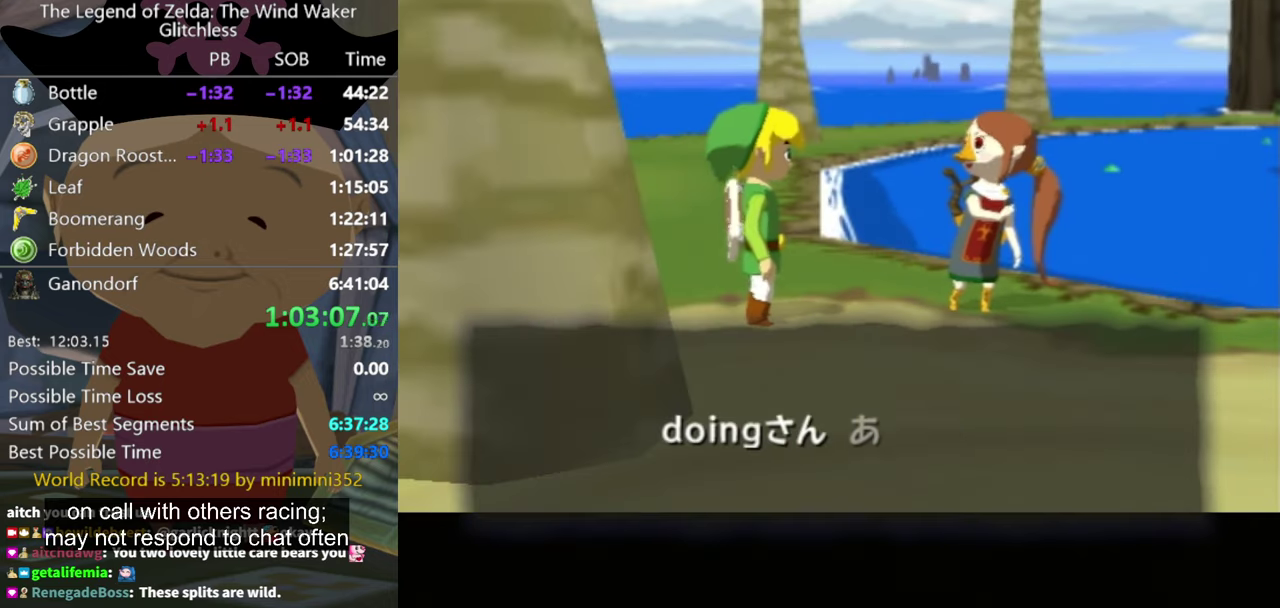
{"buttons": [], "left_stick": "center", "right_stick": "center", "events": []}
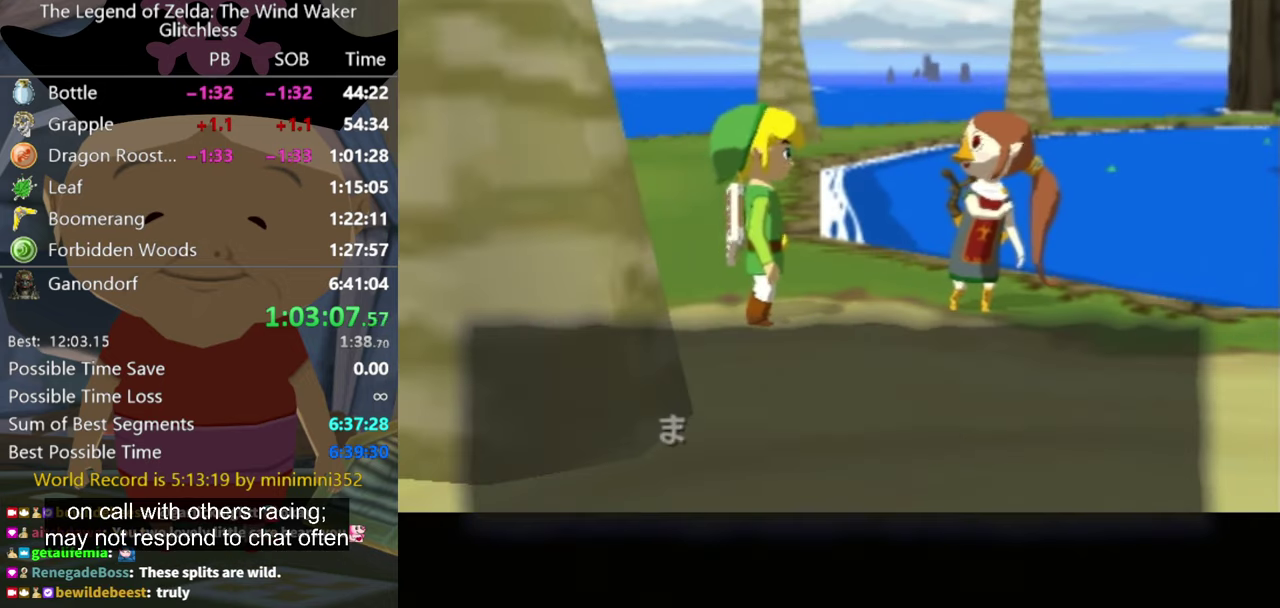
{"buttons": [], "left_stick": "center", "right_stick": "center", "events": [[34, "B", "down"], [167, "B", "up"], [300, "B", "down"], [367, "B", "up"]]}
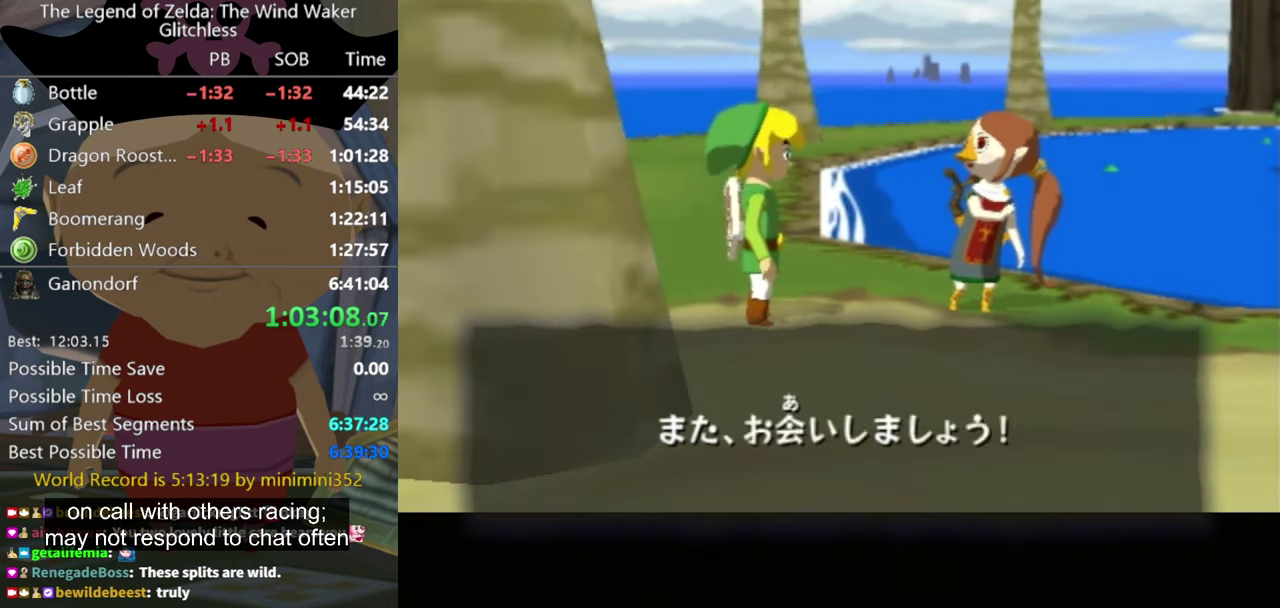
{"buttons": [], "left_stick": "center", "right_stick": "center", "events": [[200, "B", "down"], [300, "B", "up"]]}
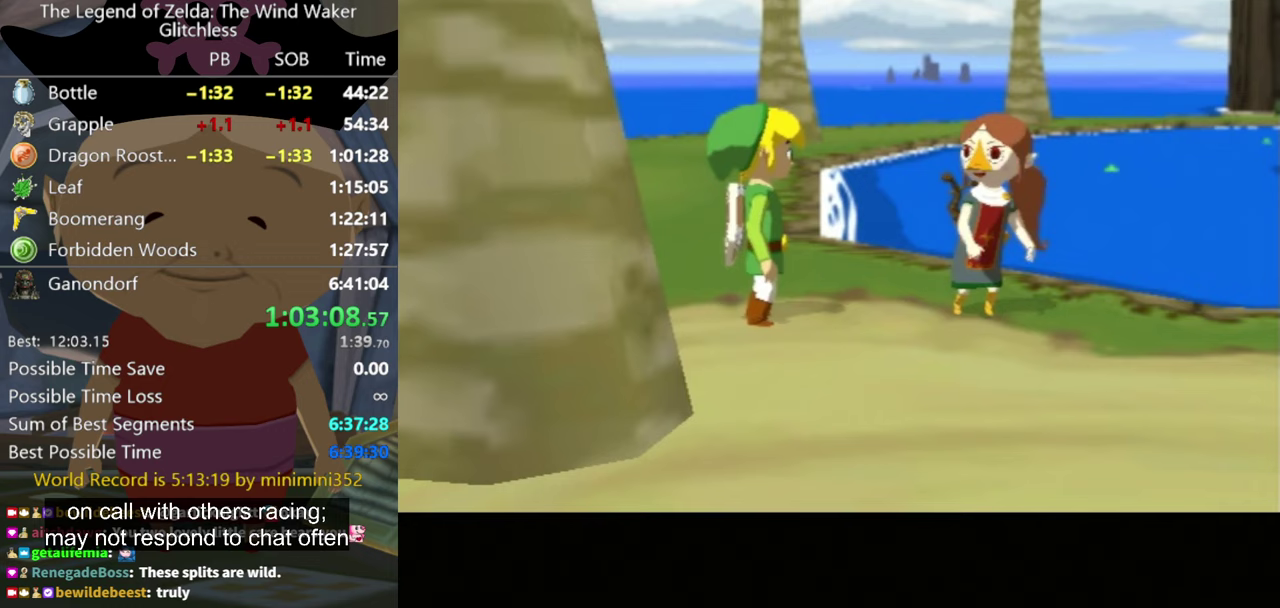
{"buttons": ["A"], "left_stick": "center", "right_stick": "center"}
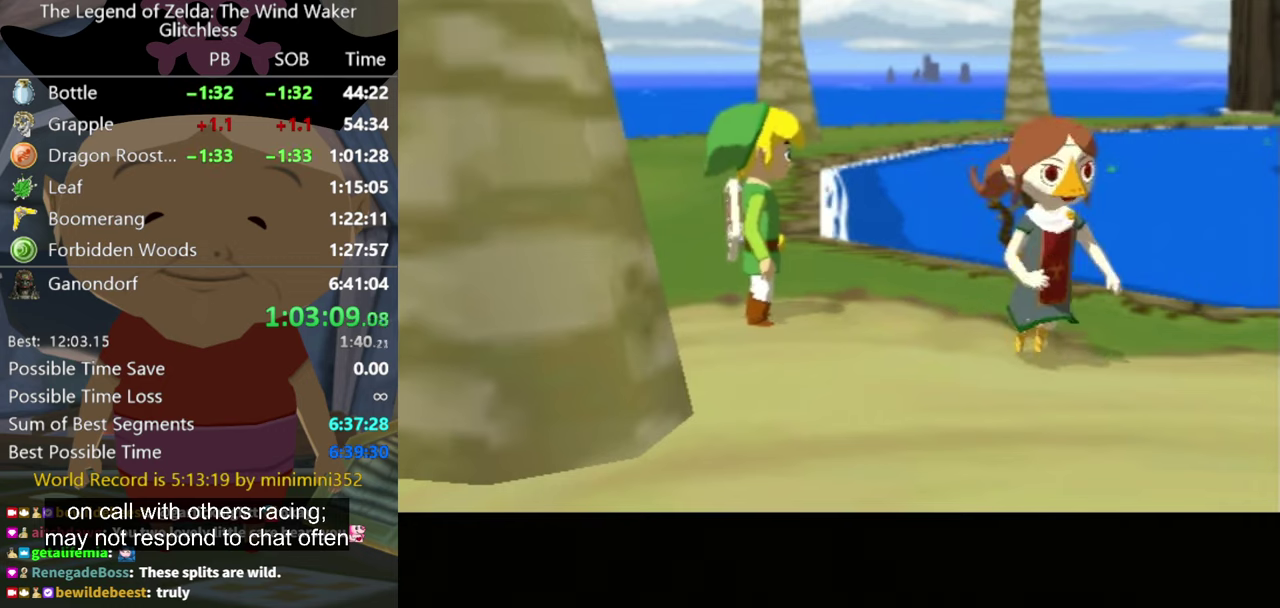
{"buttons": ["B"], "left_stick": "center", "right_stick": "center"}
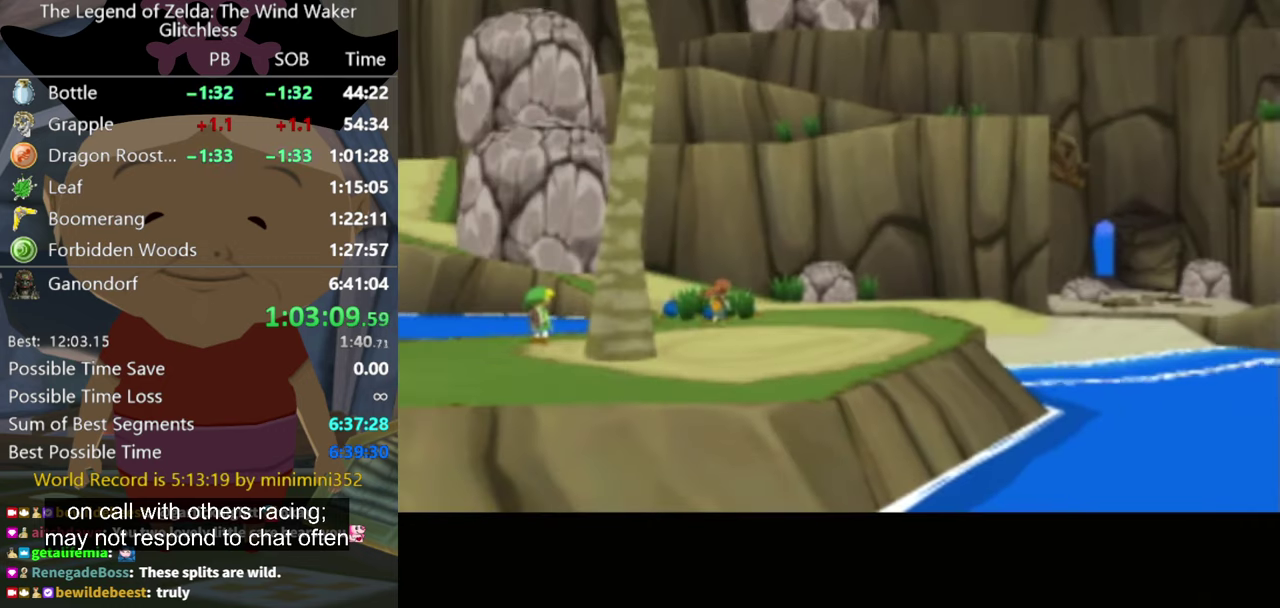
{"buttons": ["A"], "left_stick": "center", "right_stick": "center"}
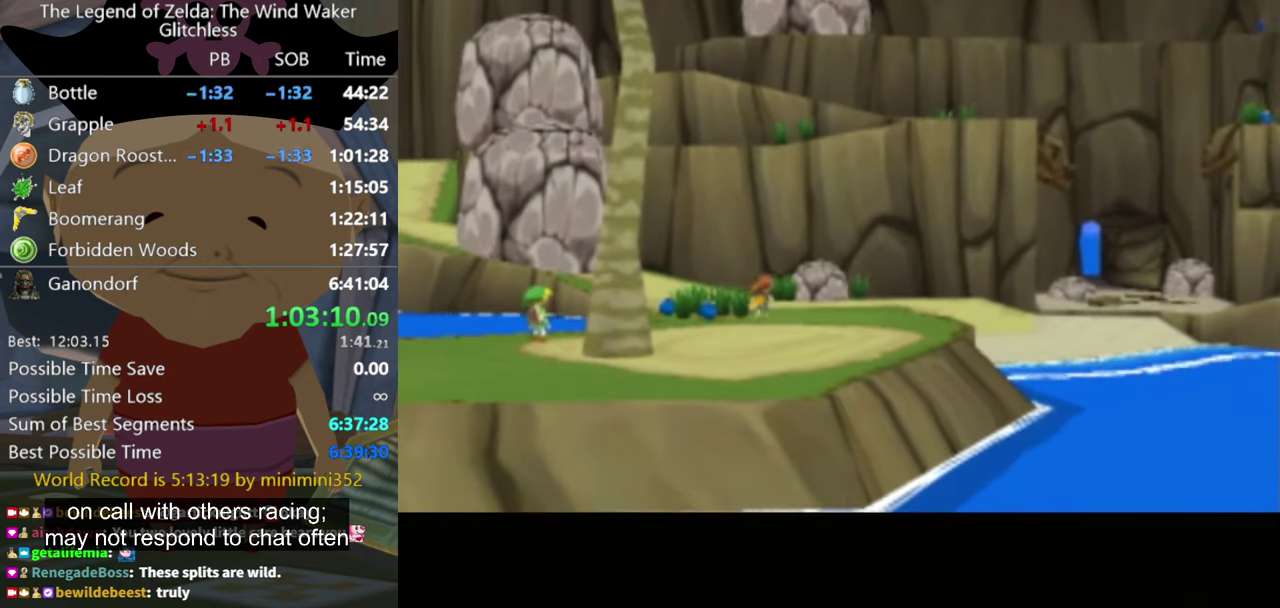
{"buttons": [], "left_stick": "center", "right_stick": "center"}
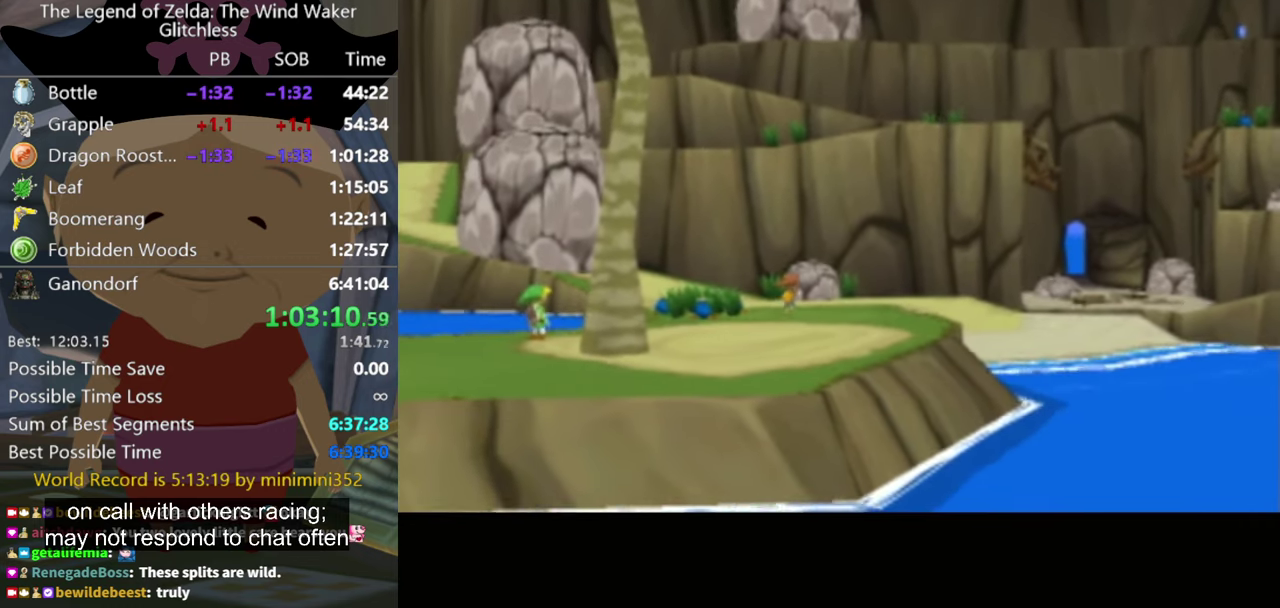
{"buttons": [], "left_stick": "center", "right_stick": "center", "events": [[167, "A", "down"], [267, "A", "up"], [367, "A", "down"], [433, "A", "up"]]}
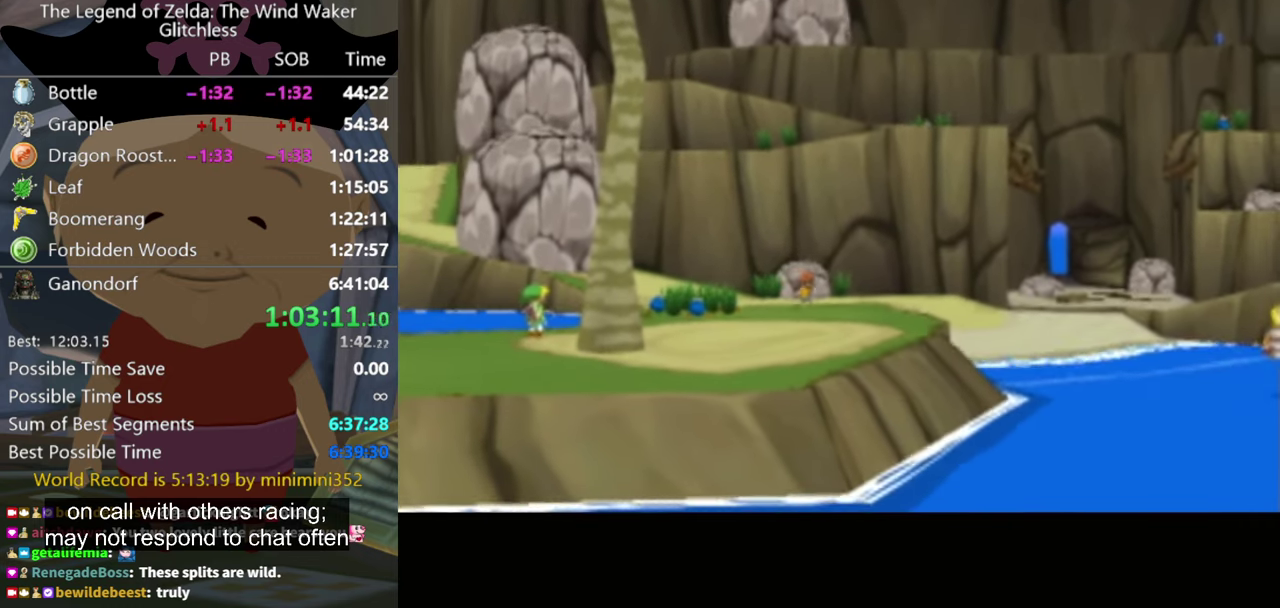
{"buttons": [], "left_stick": "center", "right_stick": "center", "events": [[33, "A", "down"], [133, "A", "up"], [200, "A", "down"], [300, "A", "up"], [400, "A", "down"], [467, "A", "up"]]}
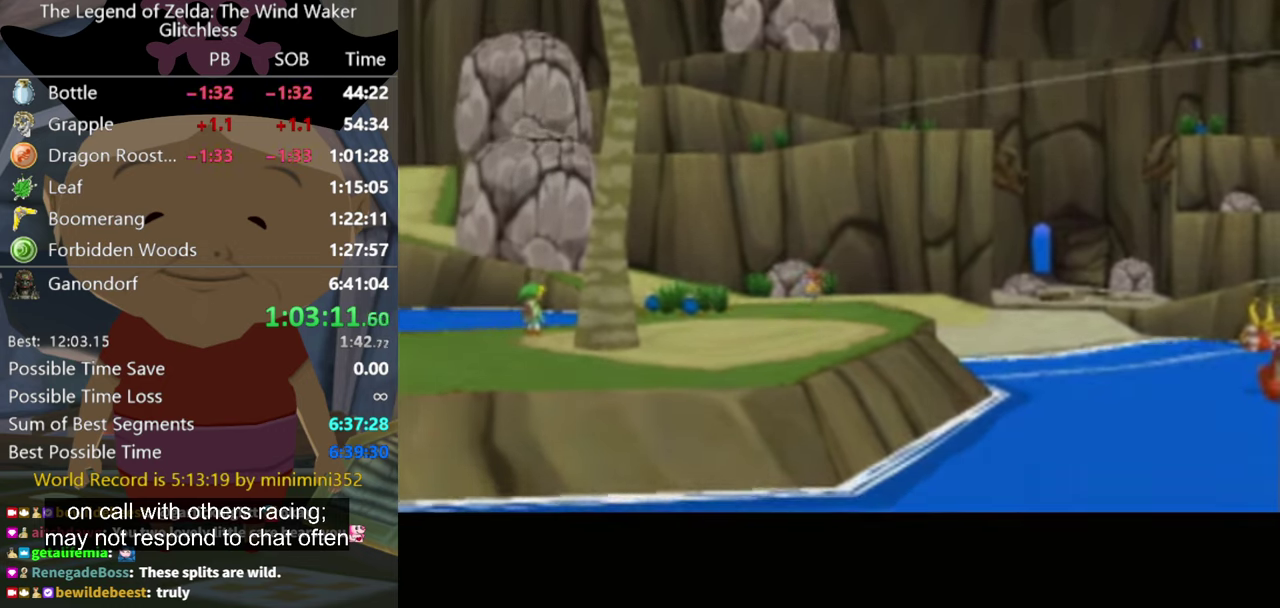
{"buttons": [], "left_stick": "center", "right_stick": "center", "events": [[67, "A", "down"], [167, "A", "up"], [233, "A", "down"], [300, "A", "up"], [367, "B", "down"], [400, "A", "down"], [433, "B", "up"], [500, "A", "up"]]}
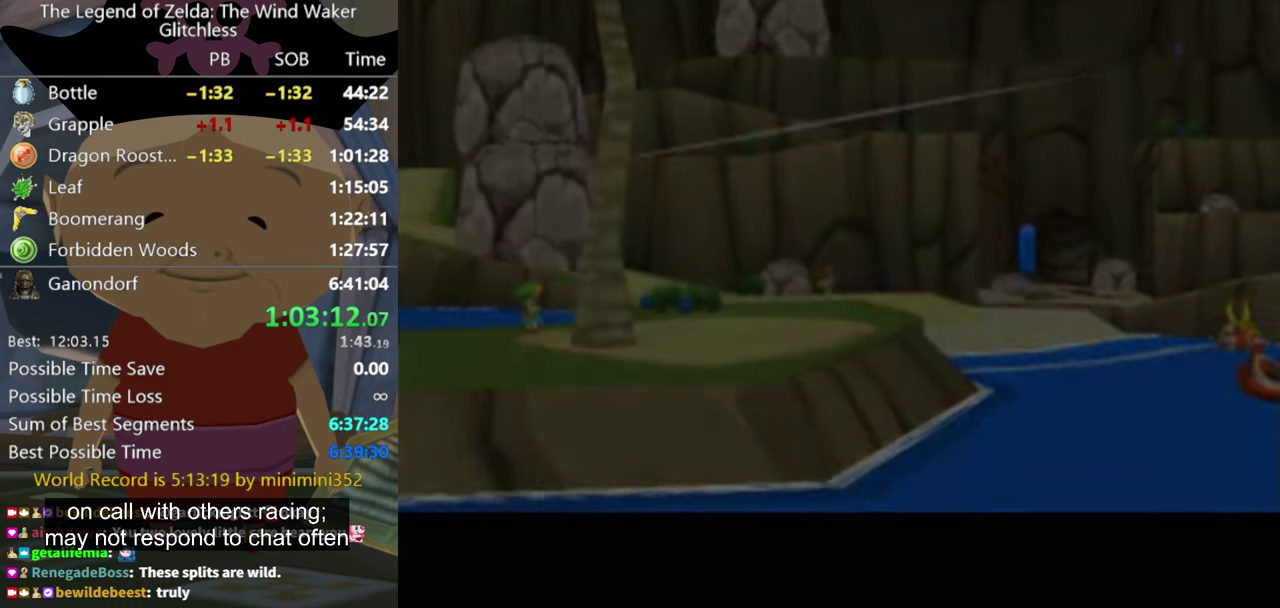
{"buttons": [], "left_stick": "center", "right_stick": "center", "events": [[67, "A", "down"], [67, "B", "down"], [133, "A", "up"], [133, "B", "up"], [200, "A", "down"], [267, "A", "up"]]}
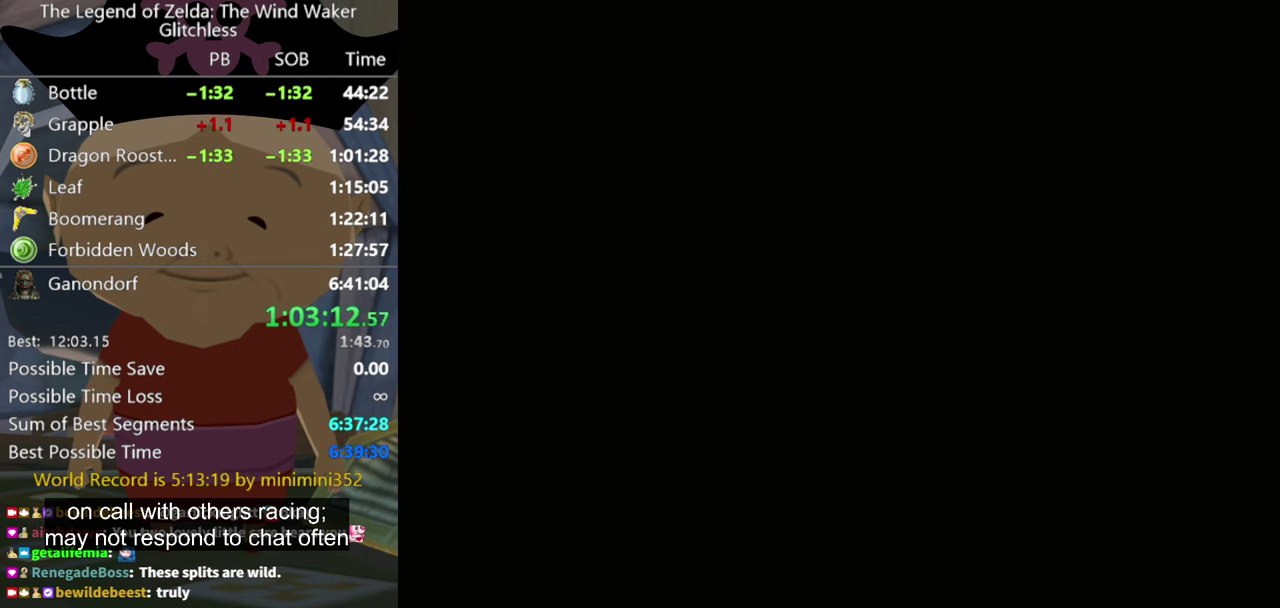
{"buttons": [], "left_stick": "center", "right_stick": "center", "events": []}
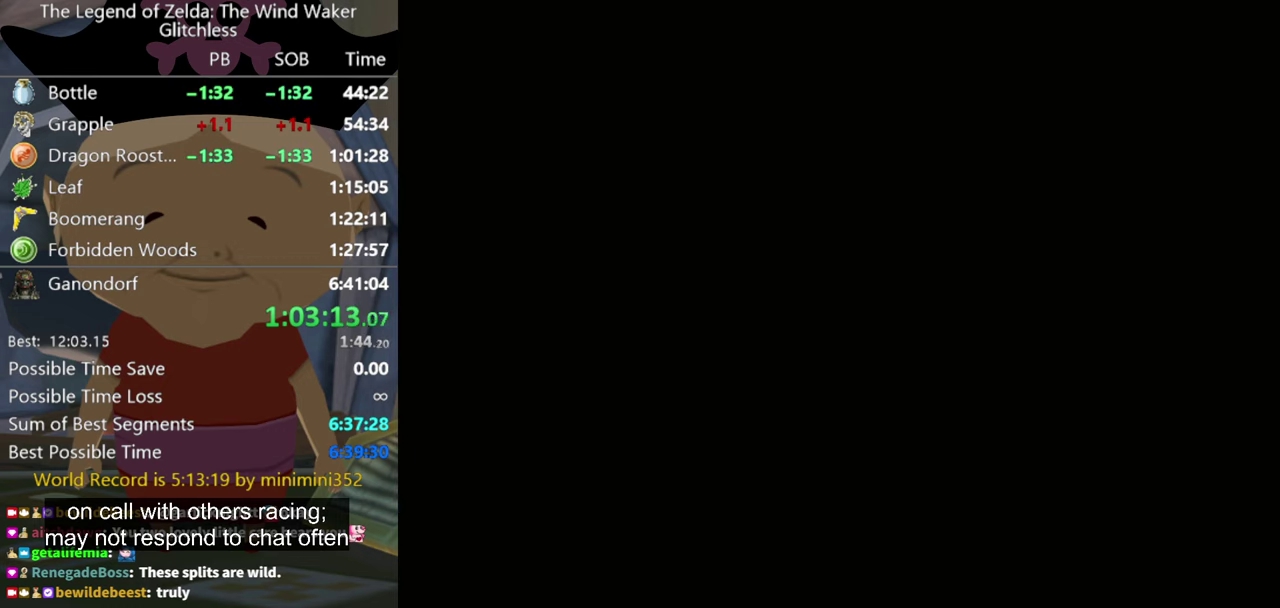
{"buttons": [], "left_stick": "center", "right_stick": "center", "events": []}
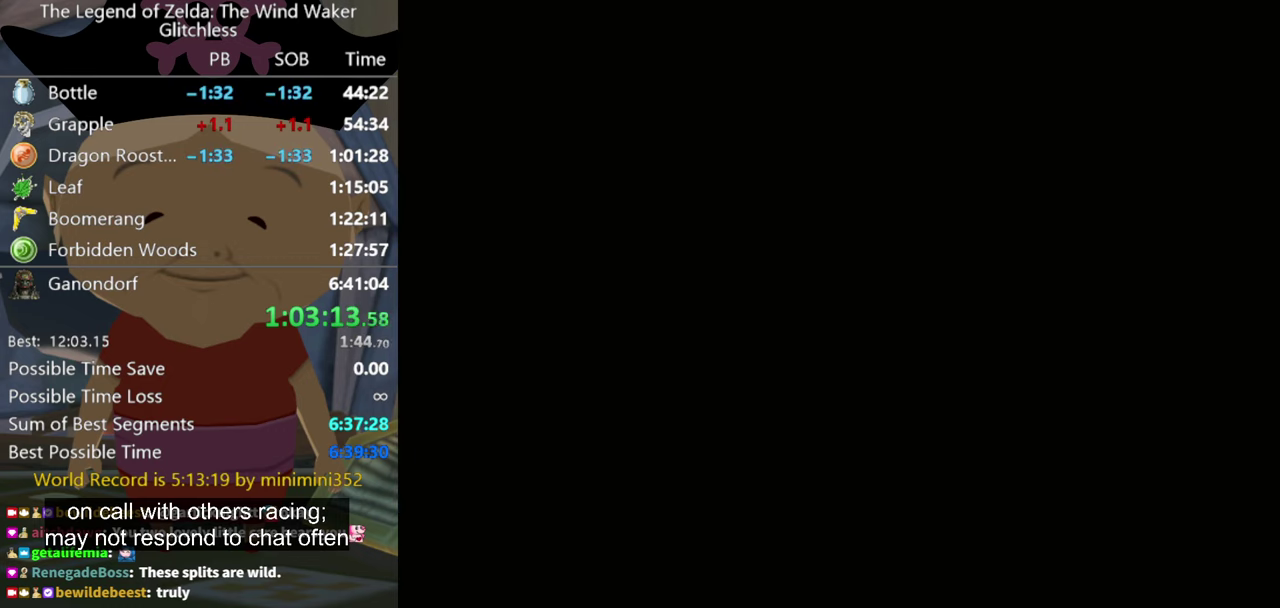
{"buttons": [], "left_stick": "left", "right_stick": "right", "events": [[133, "left_stick", "left"], [167, "right_stick", "right"]]}
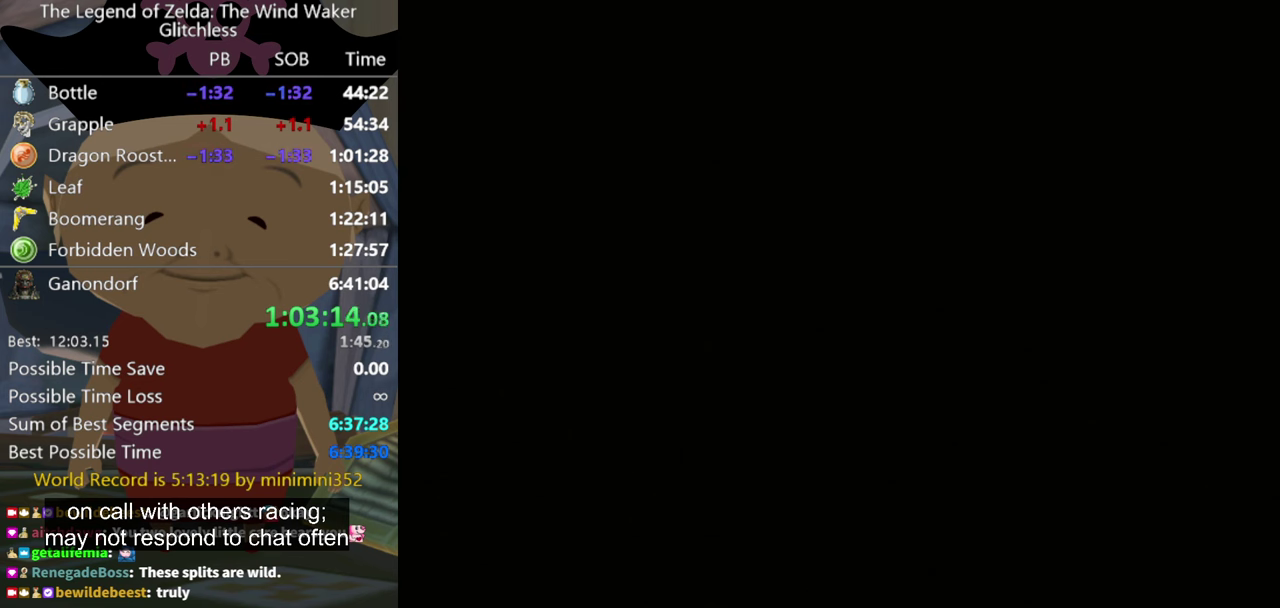
{"buttons": [], "left_stick": "center", "right_stick": "center", "events": [[166, "right_stick", "center"], [366, "left_stick", "center"]]}
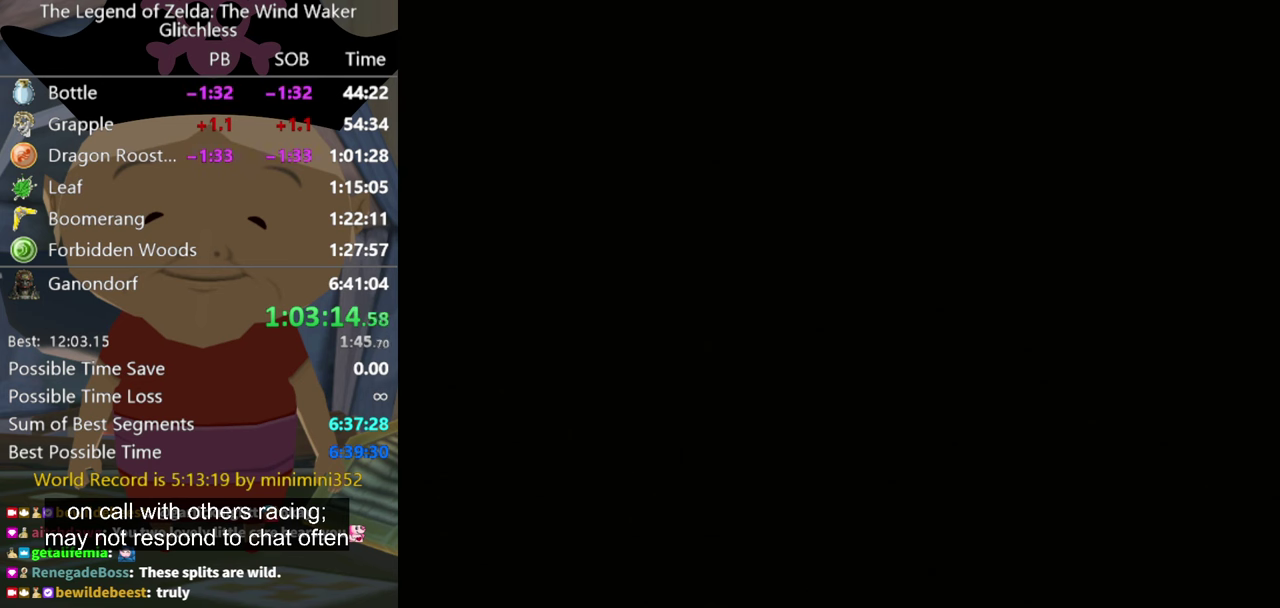
{"buttons": ["Y"], "left_stick": "center", "right_stick": "center", "events": [[500, "Y", "down"]]}
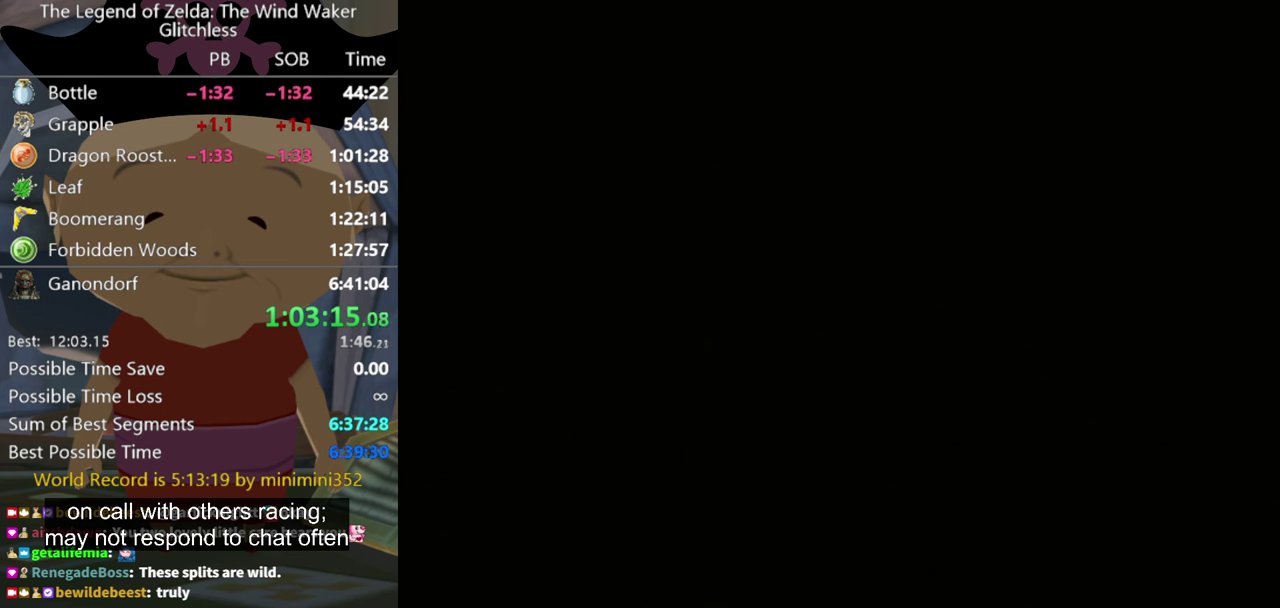
{"buttons": [], "left_stick": "center", "right_stick": "center", "events": [[133, "Y", "up"], [200, "Y", "down"], [300, "Y", "up"], [366, "Y", "down"], [433, "Y", "up"]]}
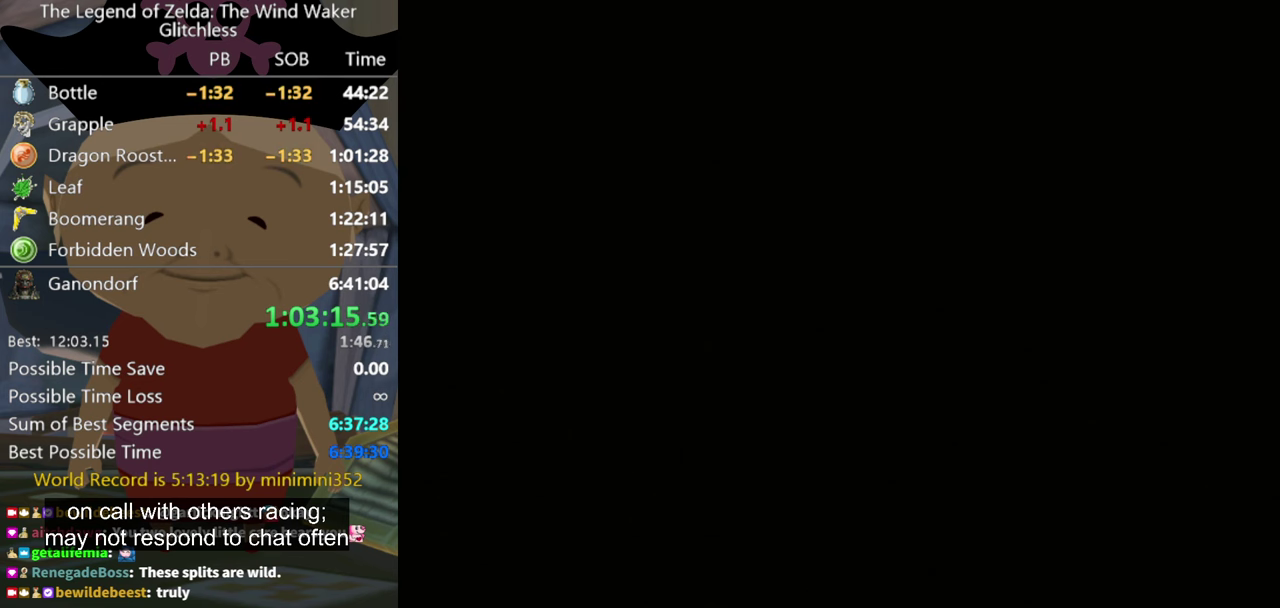
{"buttons": [], "left_stick": "center", "right_stick": "center", "events": [[66, "Y", "down"], [300, "Y", "up"], [366, "Y", "down"], [433, "Y", "up"]]}
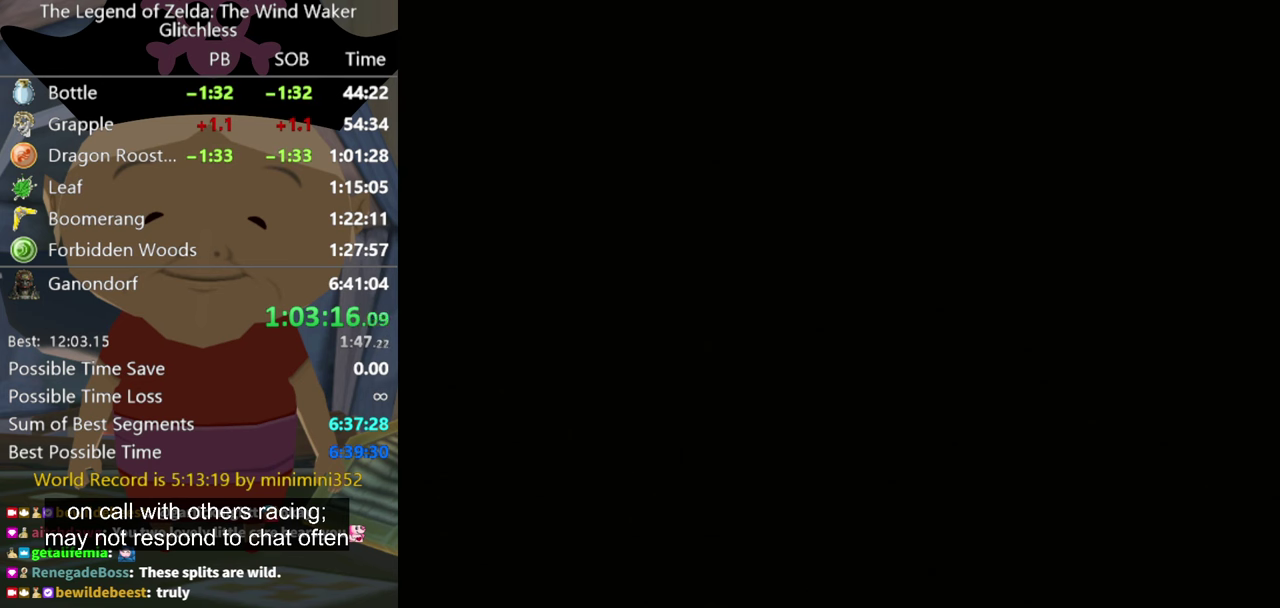
{"buttons": [], "left_stick": "center", "right_stick": "center", "events": []}
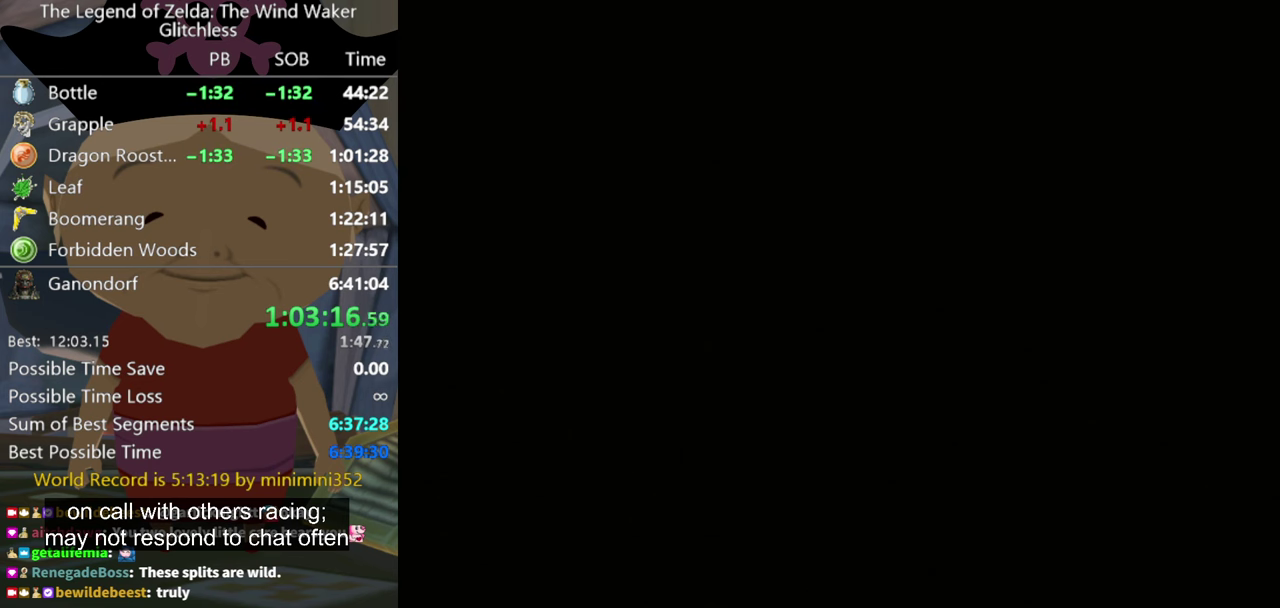
{"buttons": [], "left_stick": "center", "right_stick": "center", "events": []}
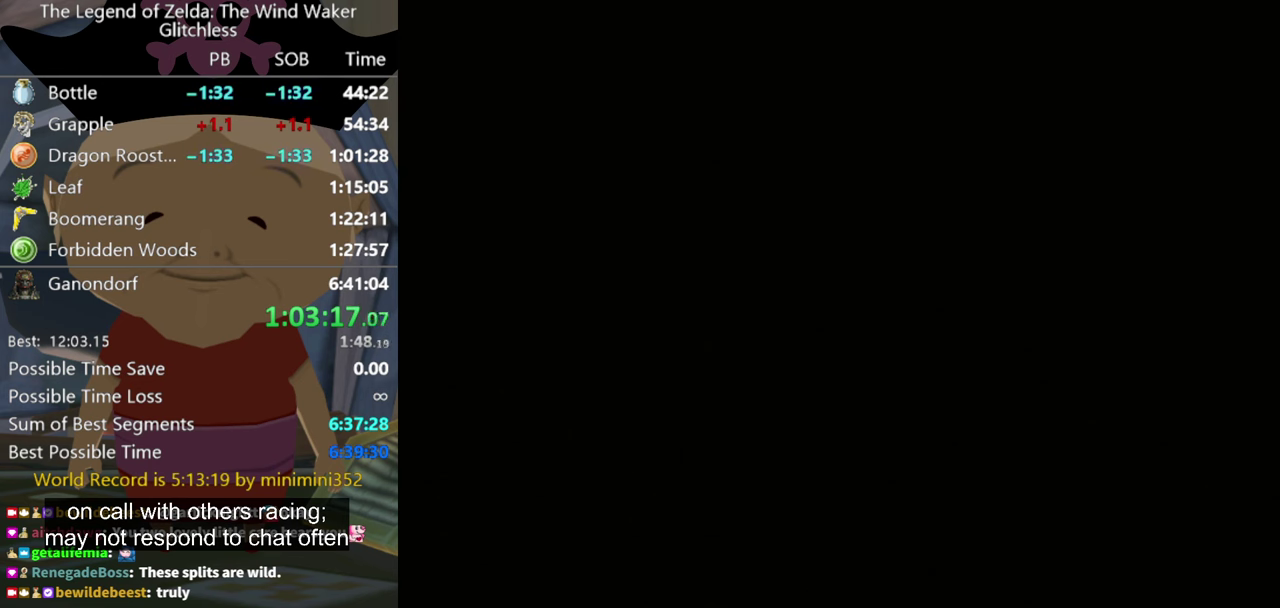
{"buttons": [], "left_stick": "center", "right_stick": "center", "events": [[400, "Y", "down"], [466, "Y", "up"]]}